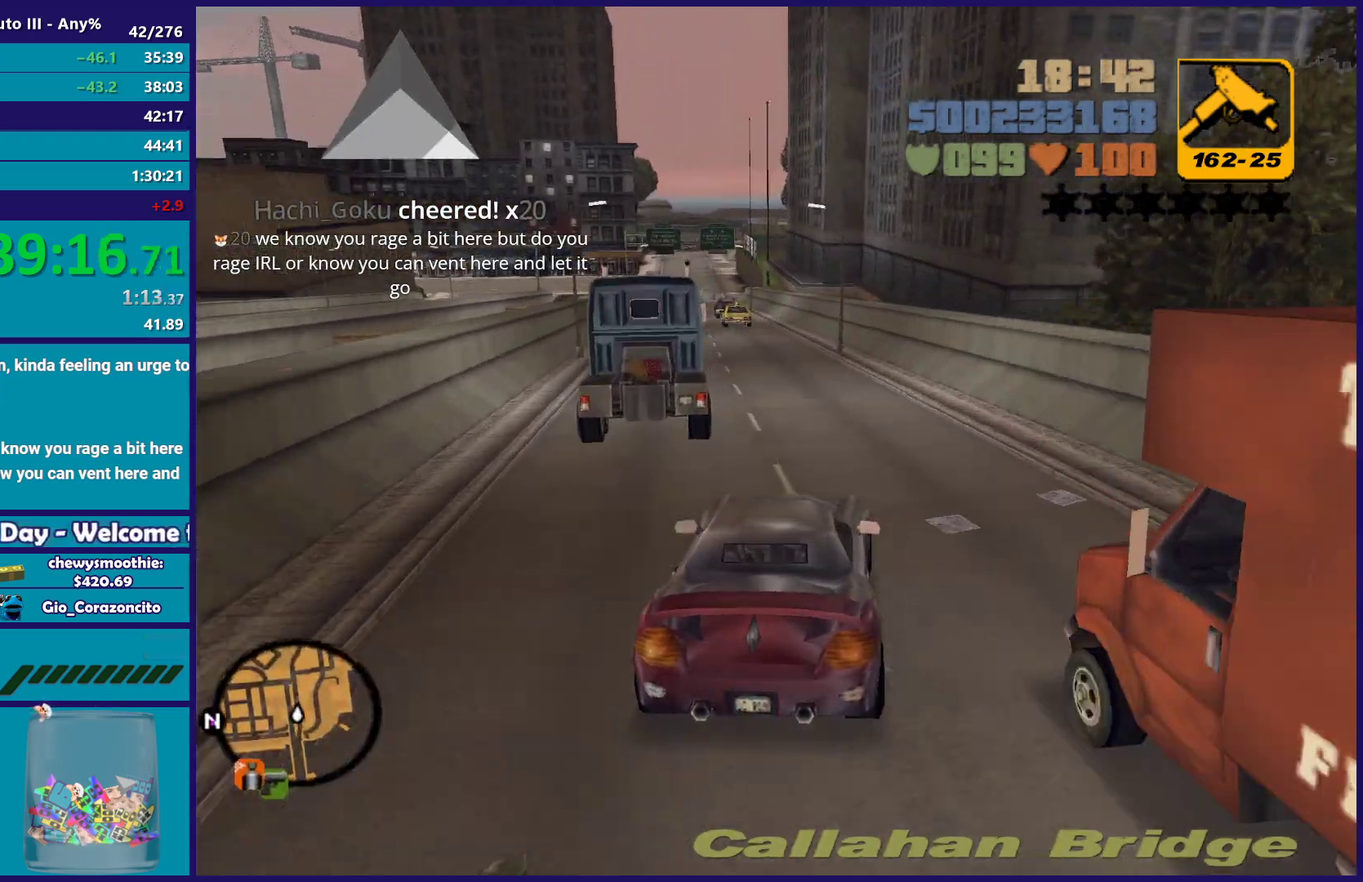
Gameplay with a controller (Xbox layout); each line is a JSON object with the inputs held at the frame after it. "events" lists button and stick changes between this image and that frame as [ms after this image, input, new state], when the widget could be followed in between. Not read: L1 START.
{"buttons": [], "left_stick": "center", "right_stick": "center", "events": [[50, "R2", "down"], [67, "left_stick", "up-left"], [217, "left_stick", "right"], [233, "R2", "up"], [267, "left_stick", "center"], [317, "left_stick", "left"], [483, "left_stick", "center"]]}
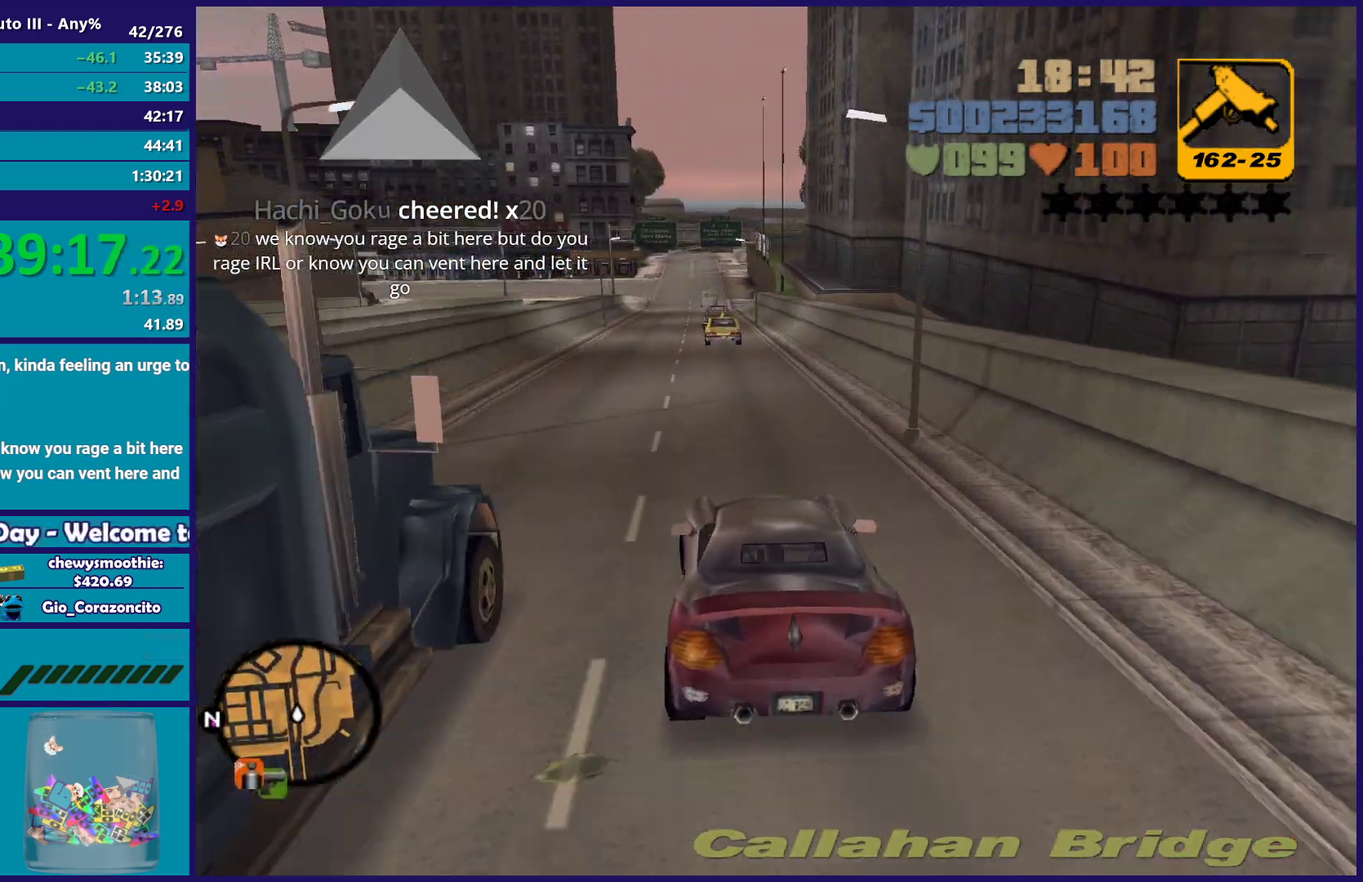
{"buttons": ["R2"], "left_stick": "center", "right_stick": "center", "events": [[17, "R2", "down"], [117, "left_stick", "left"], [283, "left_stick", "right"], [383, "left_stick", "center"]]}
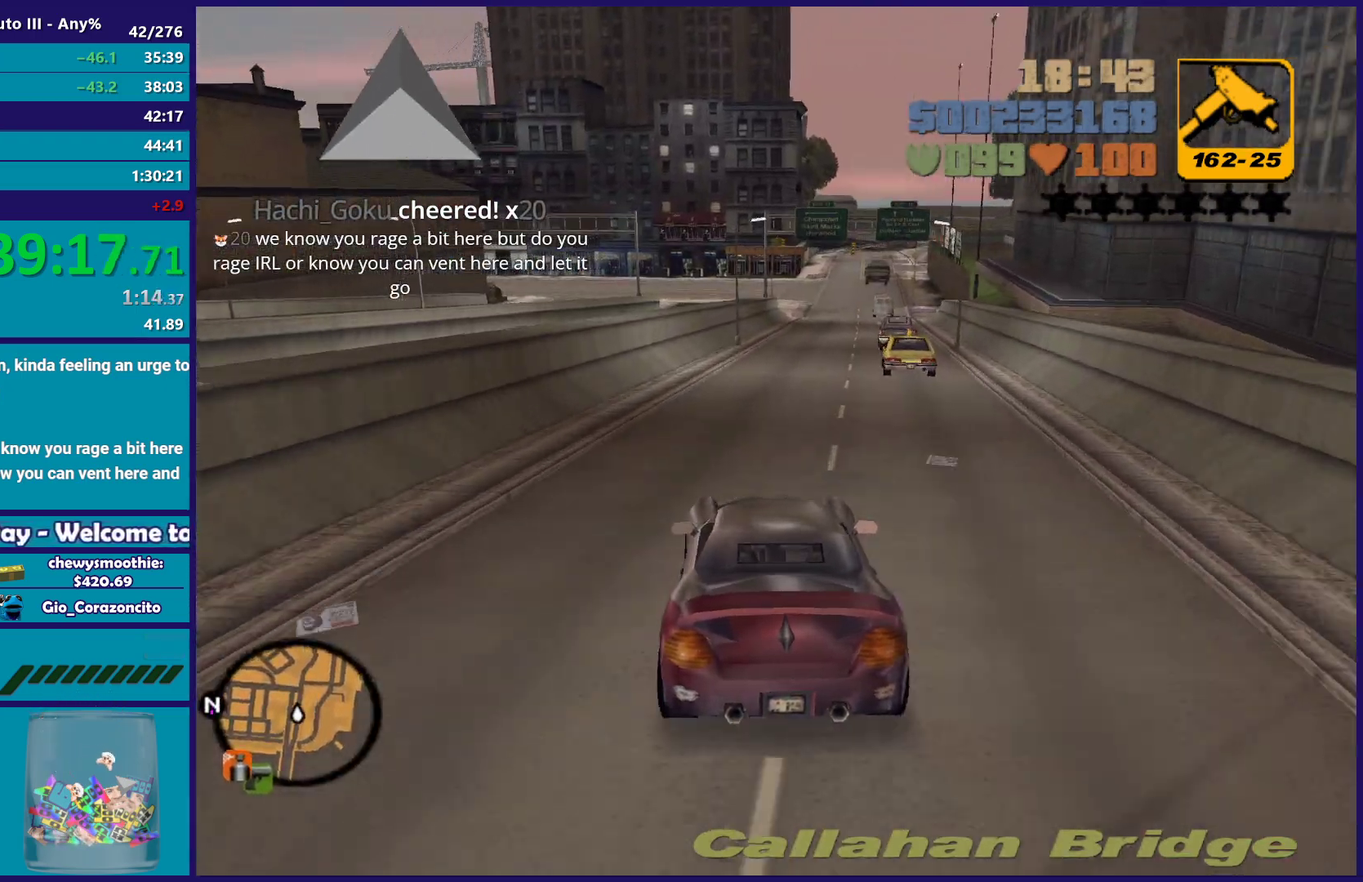
{"buttons": ["R2"], "left_stick": "down-right", "right_stick": "center", "events": [[50, "left_stick", "right"], [167, "left_stick", "center"], [500, "left_stick", "down-right"]]}
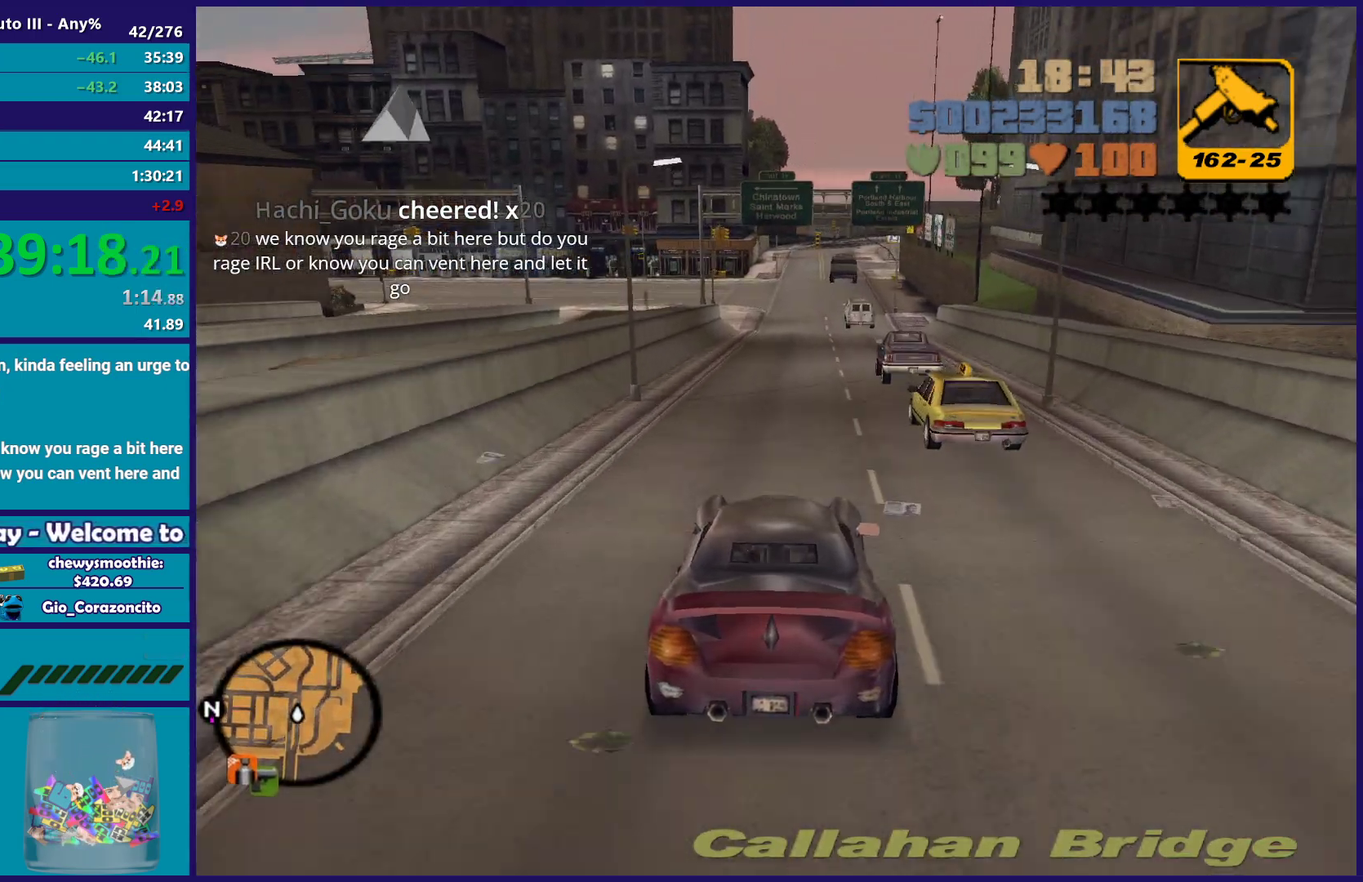
{"buttons": [], "left_stick": "center", "right_stick": "center", "events": [[83, "left_stick", "center"], [150, "R2", "up"], [183, "left_stick", "up-left"], [283, "left_stick", "center"]]}
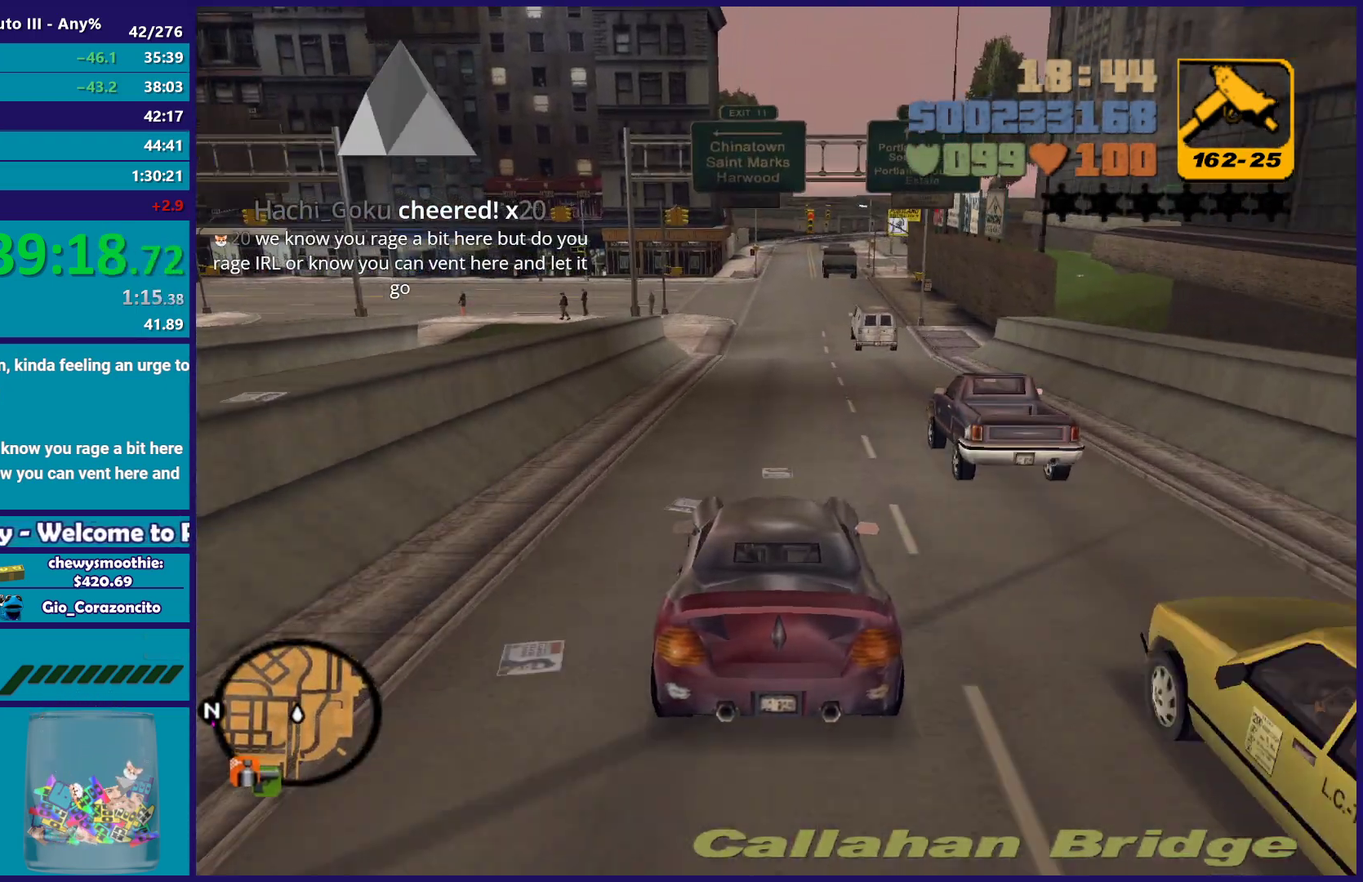
{"buttons": [], "left_stick": "center", "right_stick": "center", "events": [[383, "L2", "down"], [500, "L2", "up"]]}
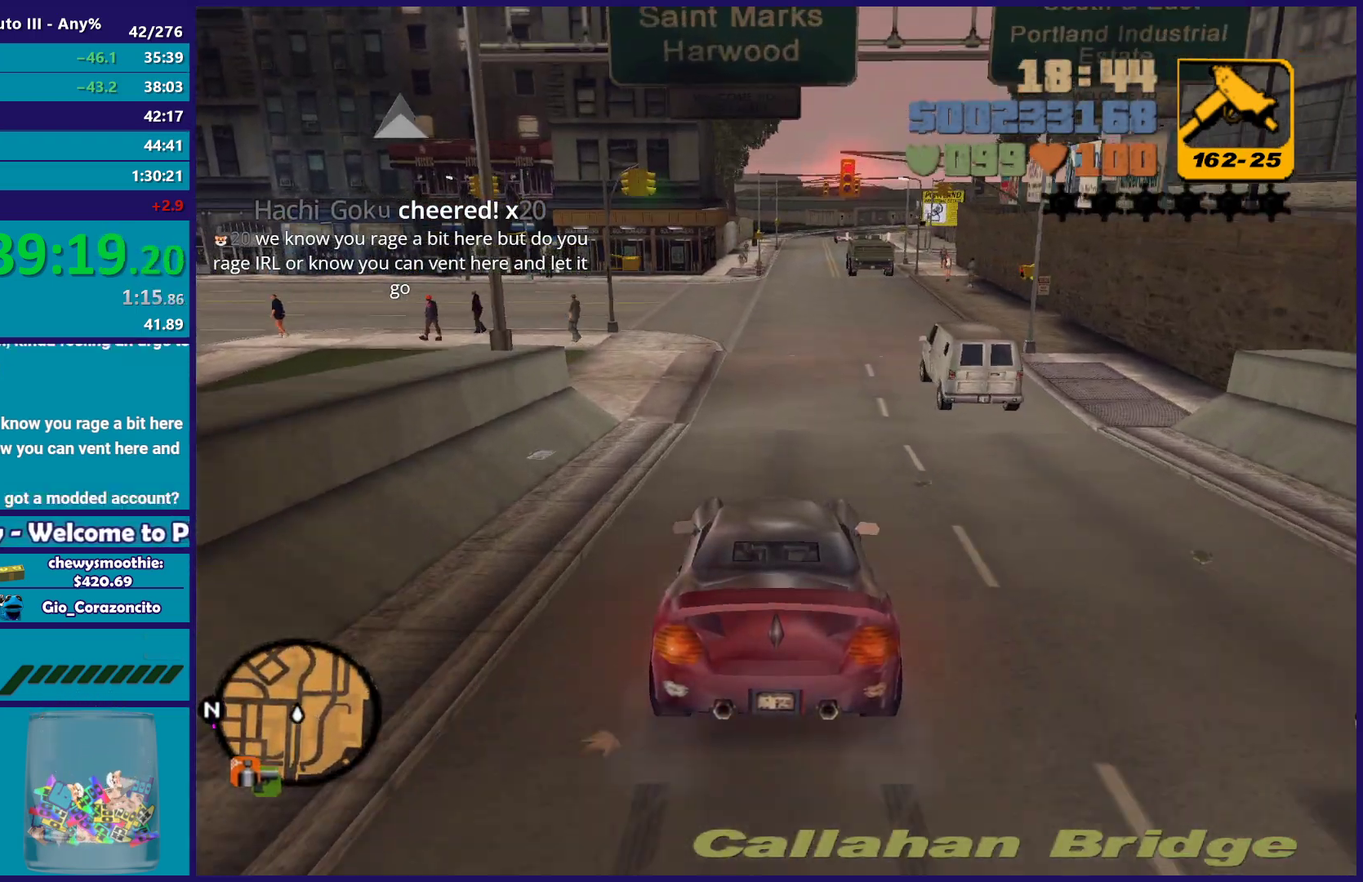
{"buttons": [], "left_stick": "left", "right_stick": "center", "events": [[83, "left_stick", "left"], [233, "left_stick", "center"], [283, "left_stick", "right"], [433, "left_stick", "center"], [483, "left_stick", "left"]]}
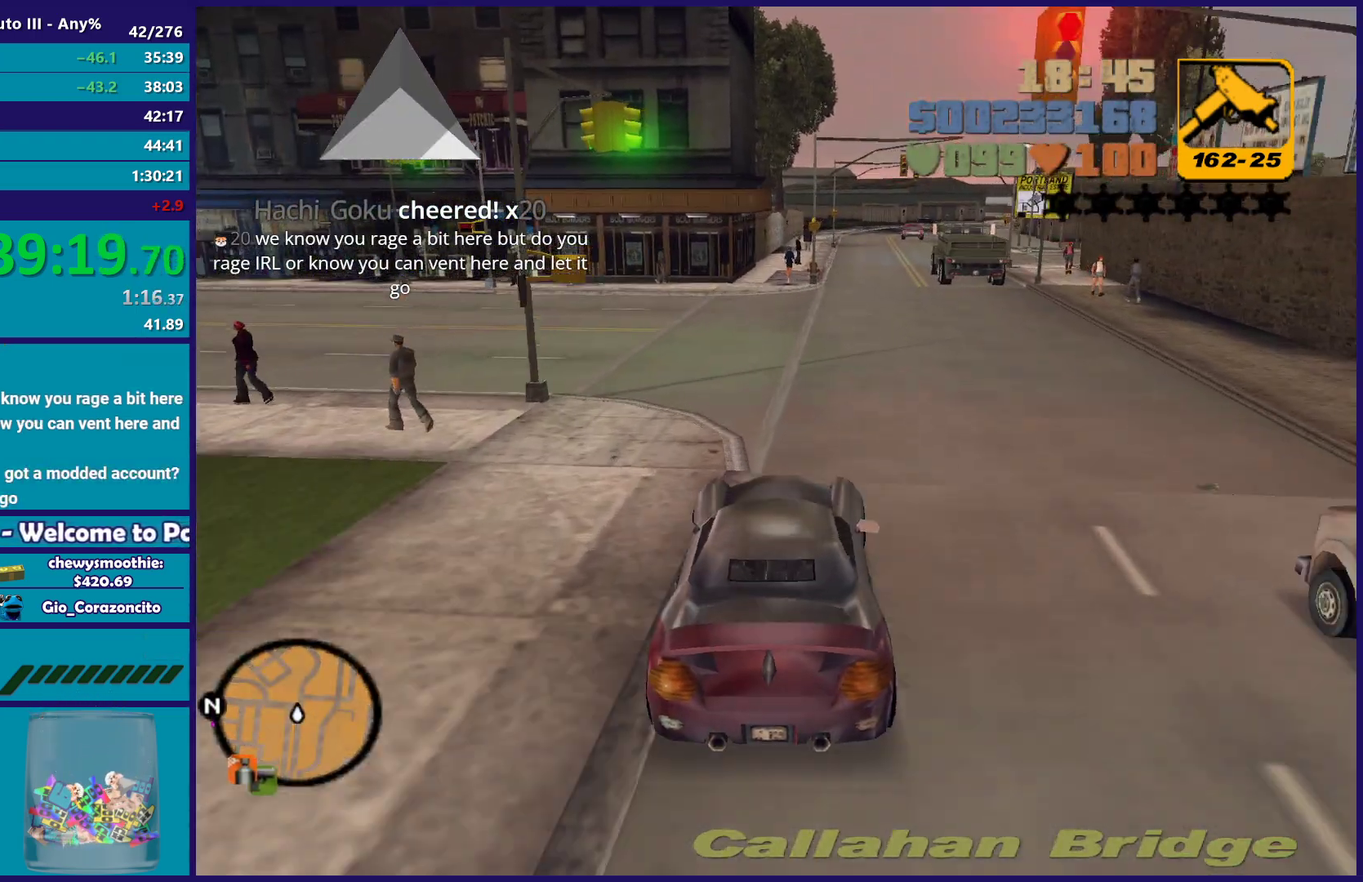
{"buttons": [], "left_stick": "left", "right_stick": "center", "events": [[117, "A", "down"], [150, "left_stick", "center"], [200, "left_stick", "left"], [400, "A", "up"]]}
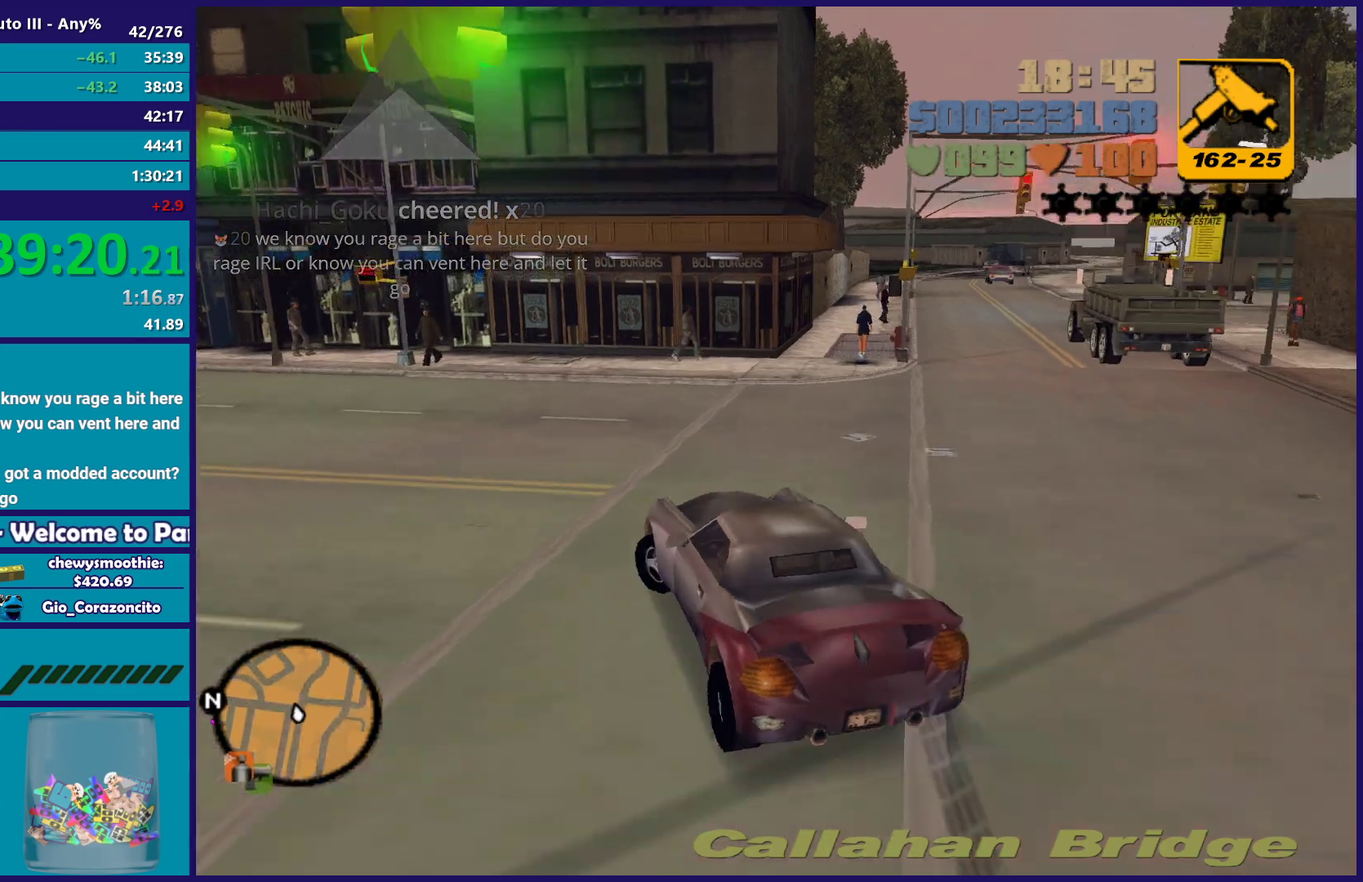
{"buttons": ["A", "L3"], "left_stick": "left", "right_stick": "center", "events": [[333, "A", "down"], [367, "L3", "down"]]}
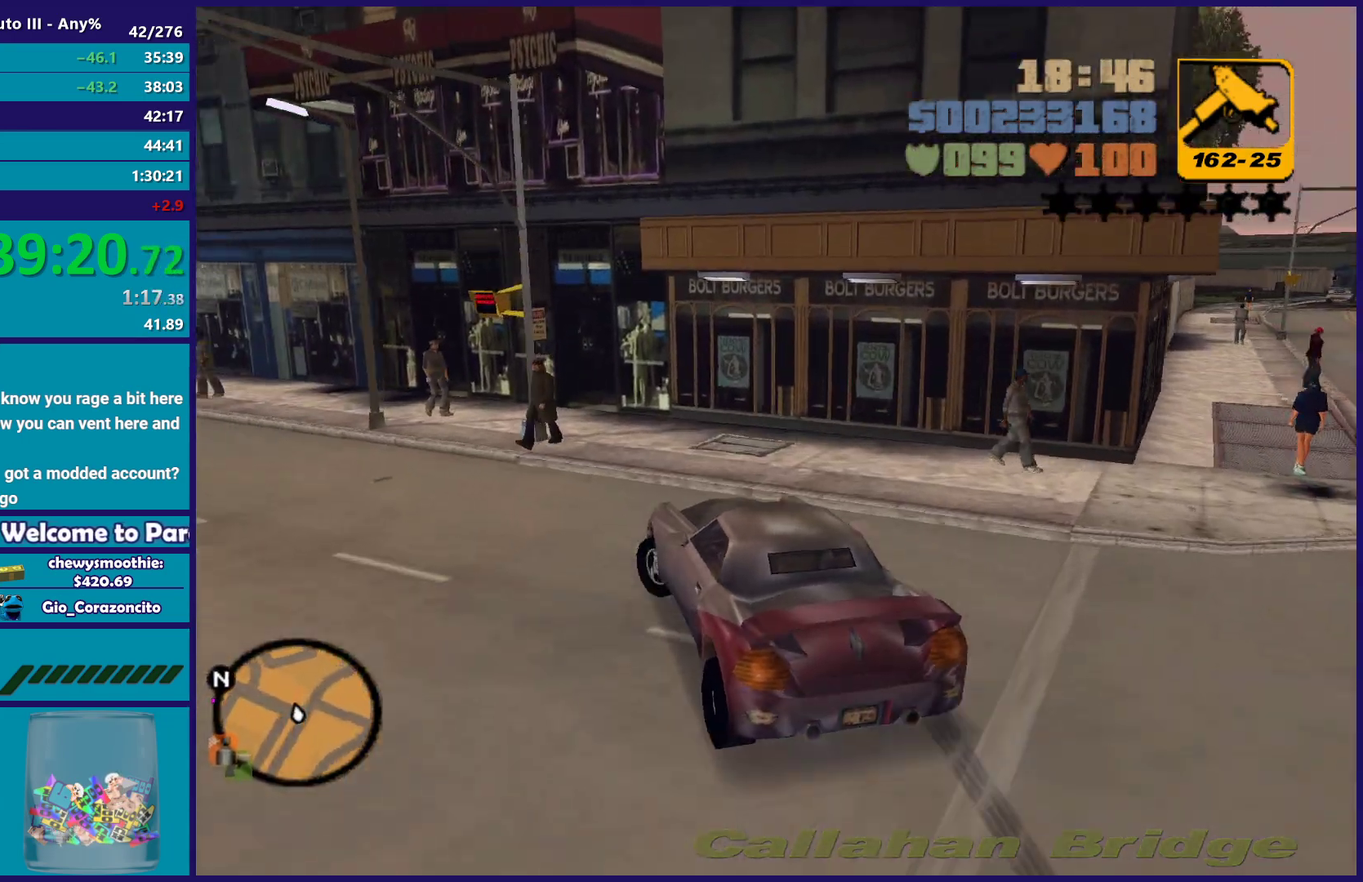
{"buttons": ["R2"], "left_stick": "left", "right_stick": "center", "events": [[50, "L3", "up"], [383, "A", "up"], [433, "R2", "down"]]}
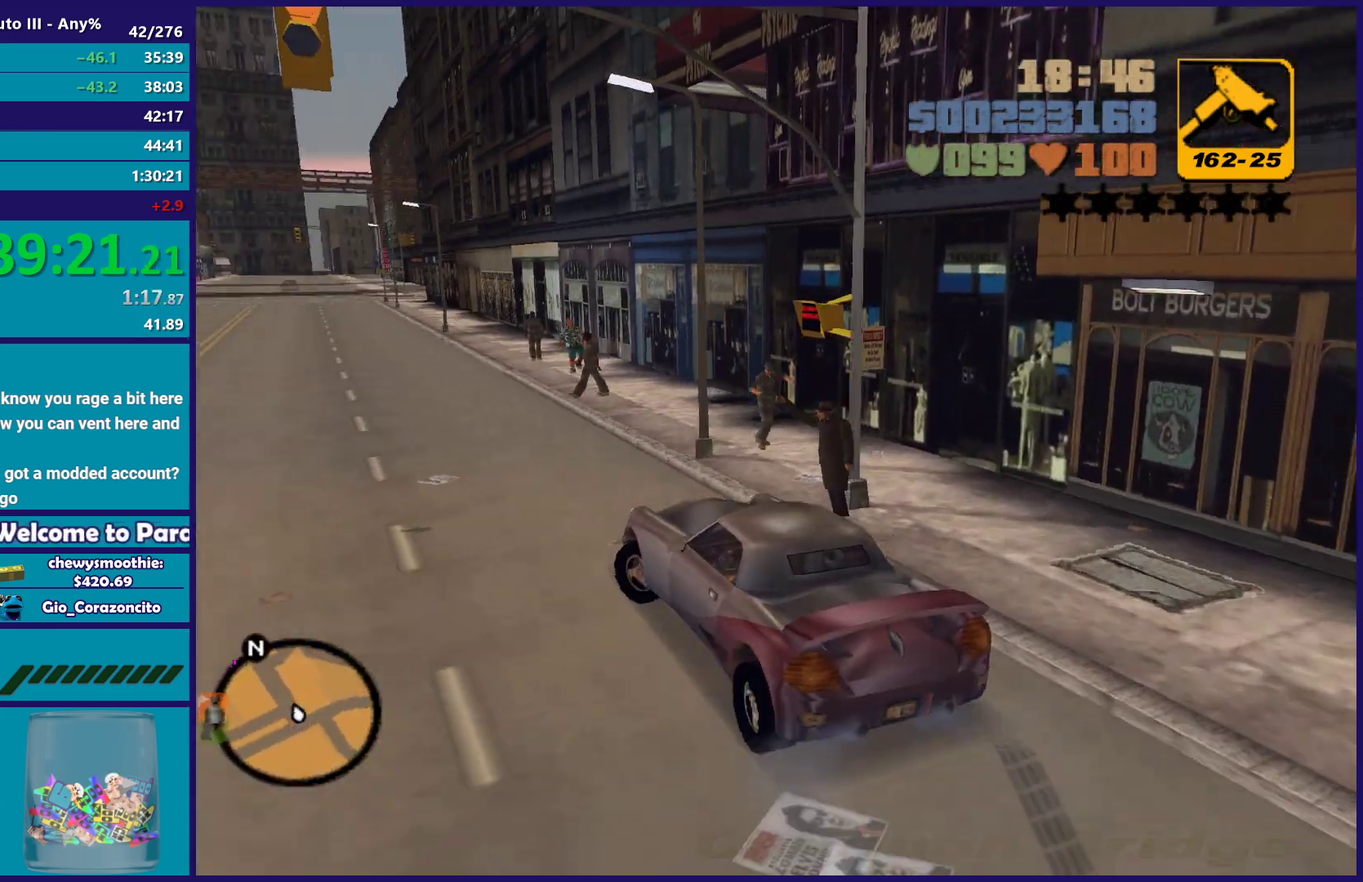
{"buttons": ["R2"], "left_stick": "center", "right_stick": "center", "events": [[50, "left_stick", "up-left"], [167, "left_stick", "center"], [300, "left_stick", "right"], [467, "left_stick", "center"]]}
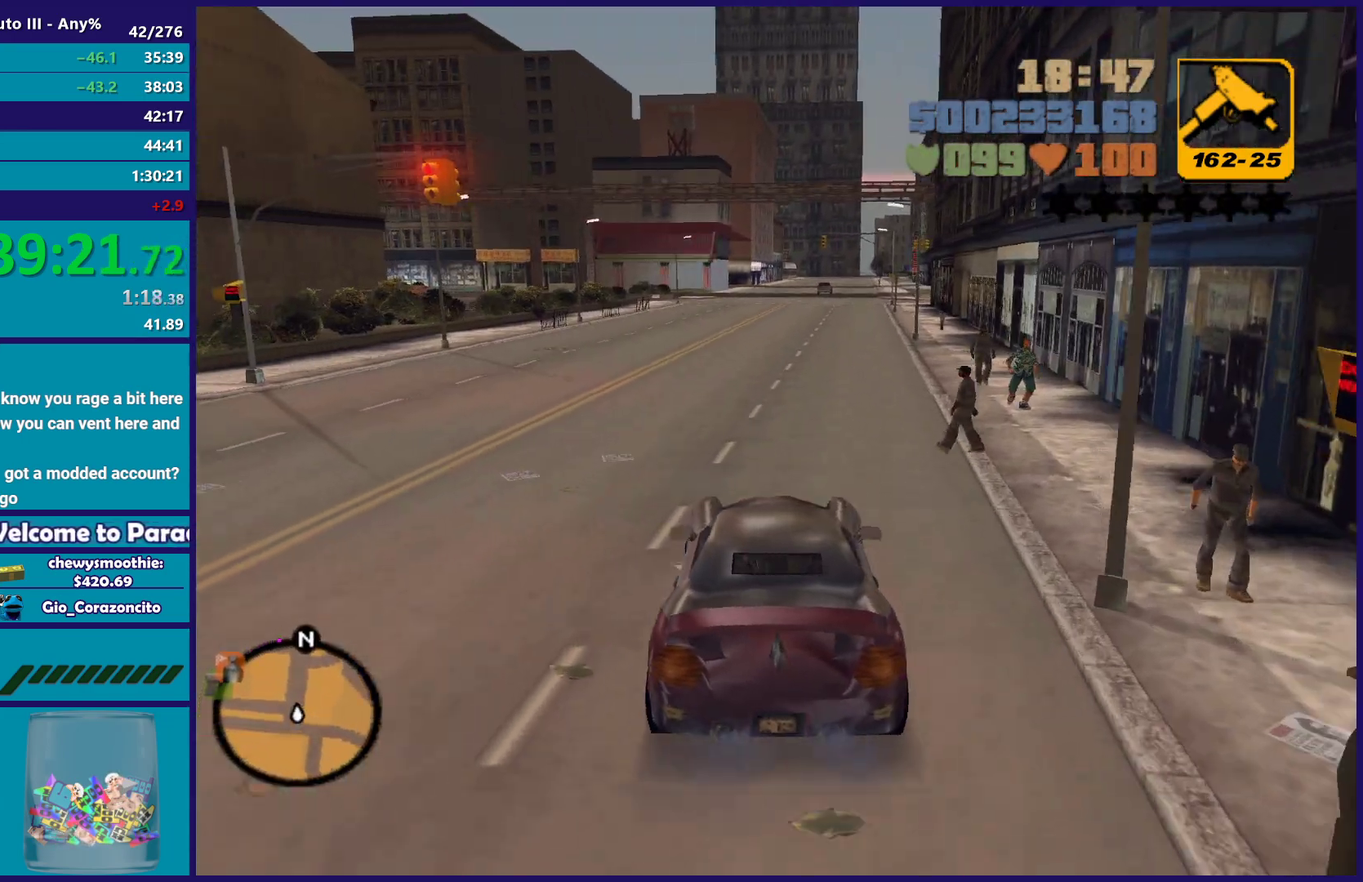
{"buttons": ["R2"], "left_stick": "center", "right_stick": "center", "events": []}
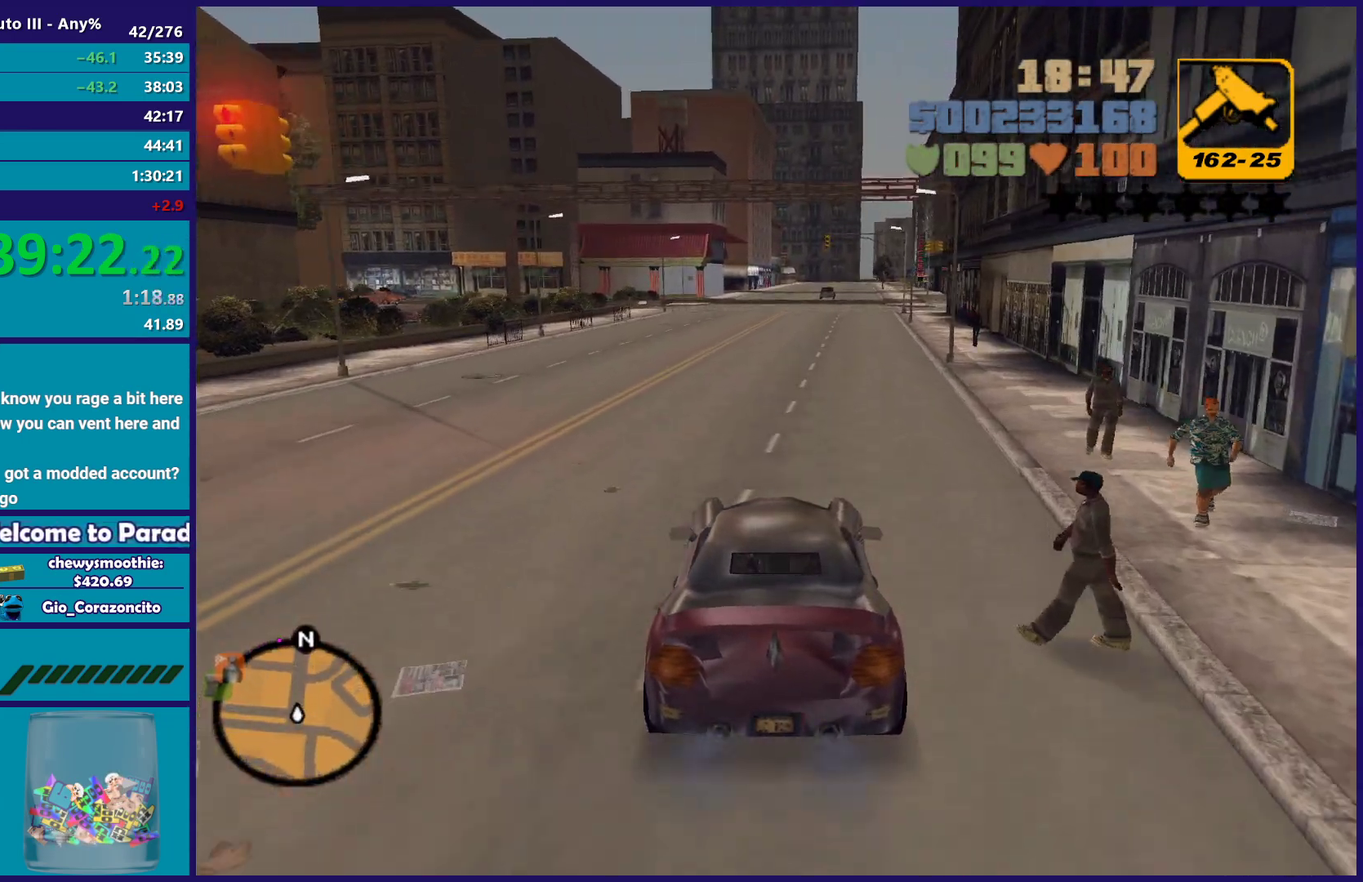
{"buttons": ["R2"], "left_stick": "center", "right_stick": "center", "events": []}
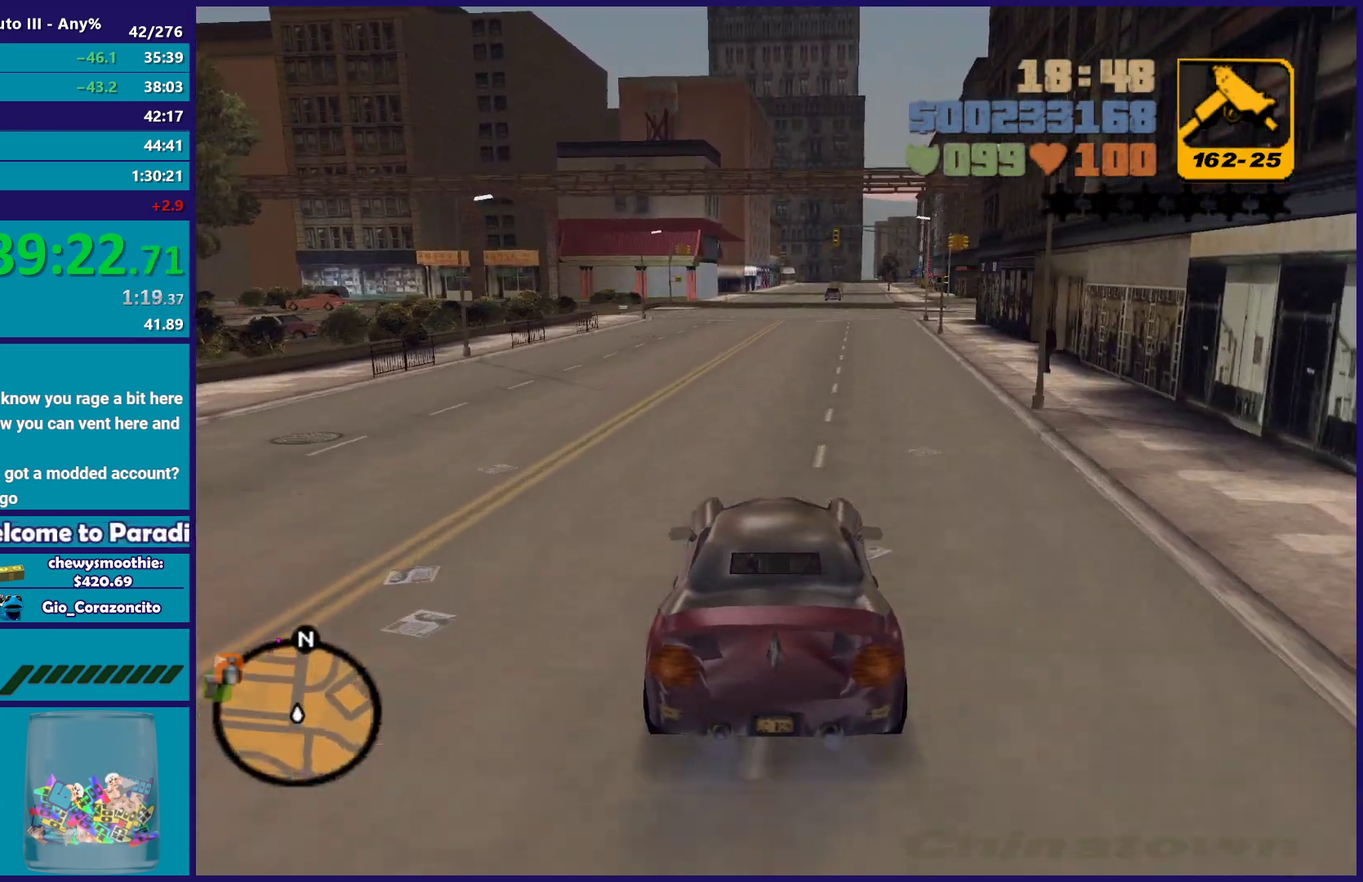
{"buttons": ["R2"], "left_stick": "center", "right_stick": "center", "events": []}
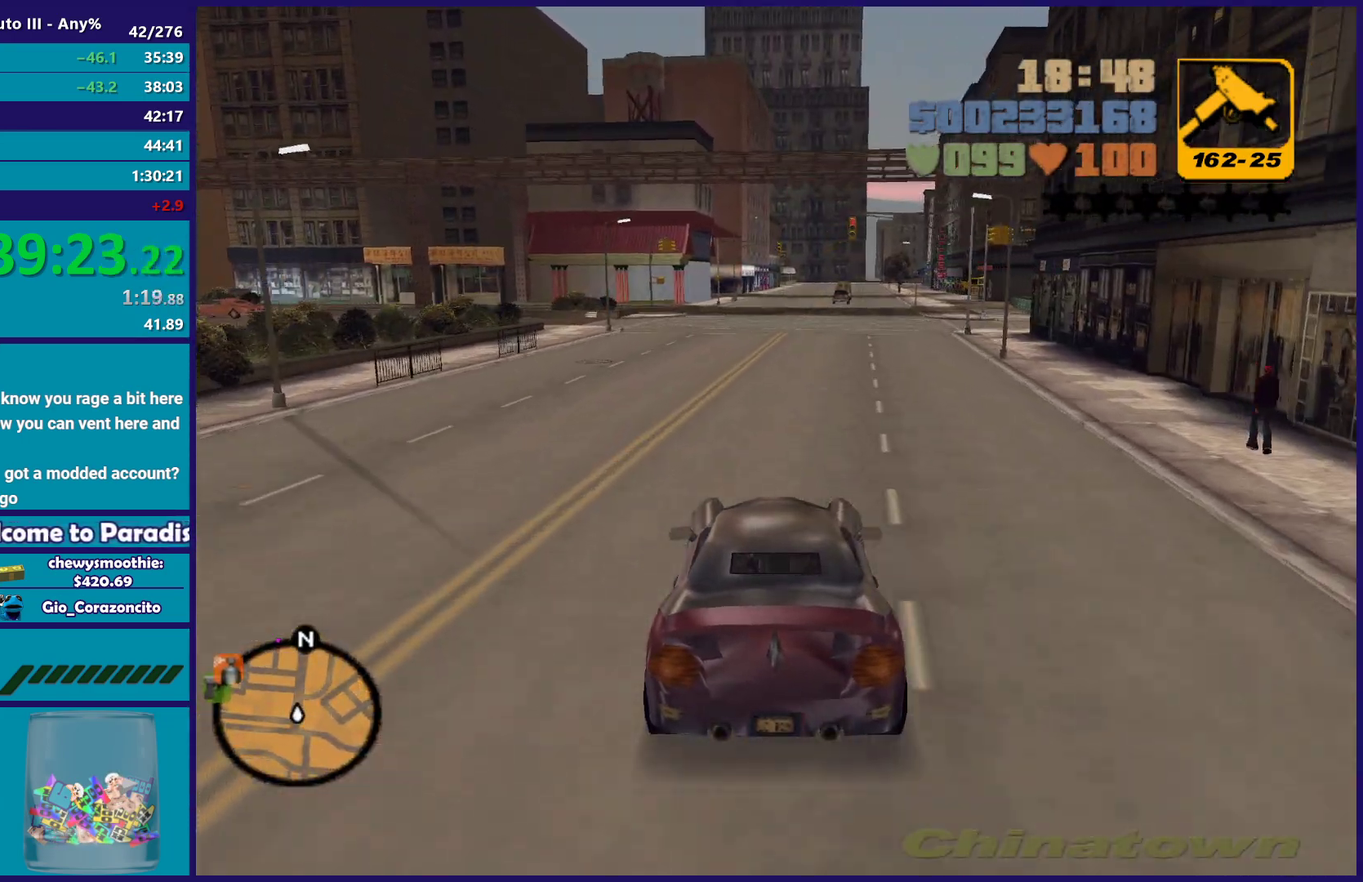
{"buttons": ["R2"], "left_stick": "center", "right_stick": "center", "events": []}
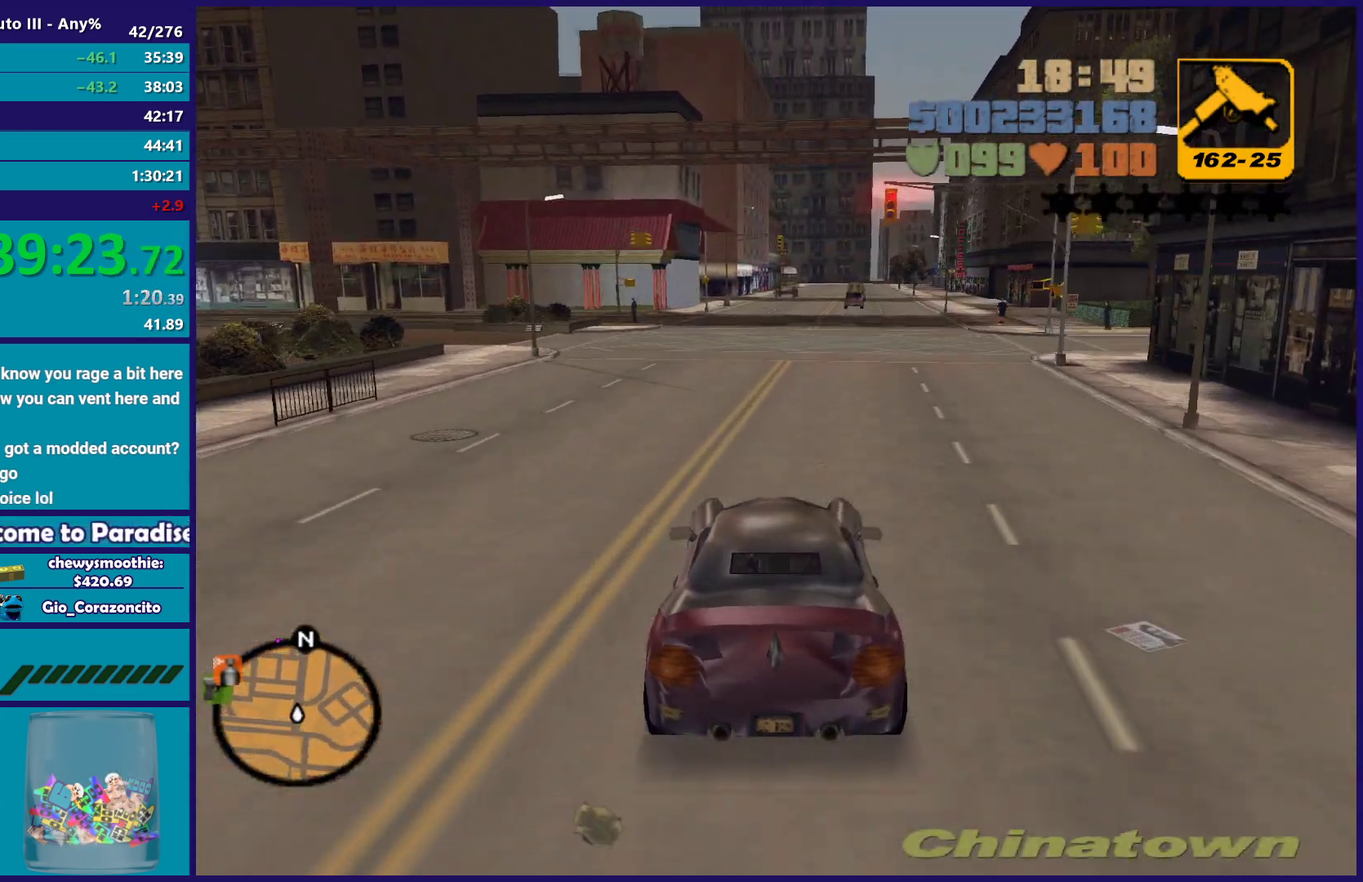
{"buttons": ["R2"], "left_stick": "right", "right_stick": "center", "events": [[467, "left_stick", "right"]]}
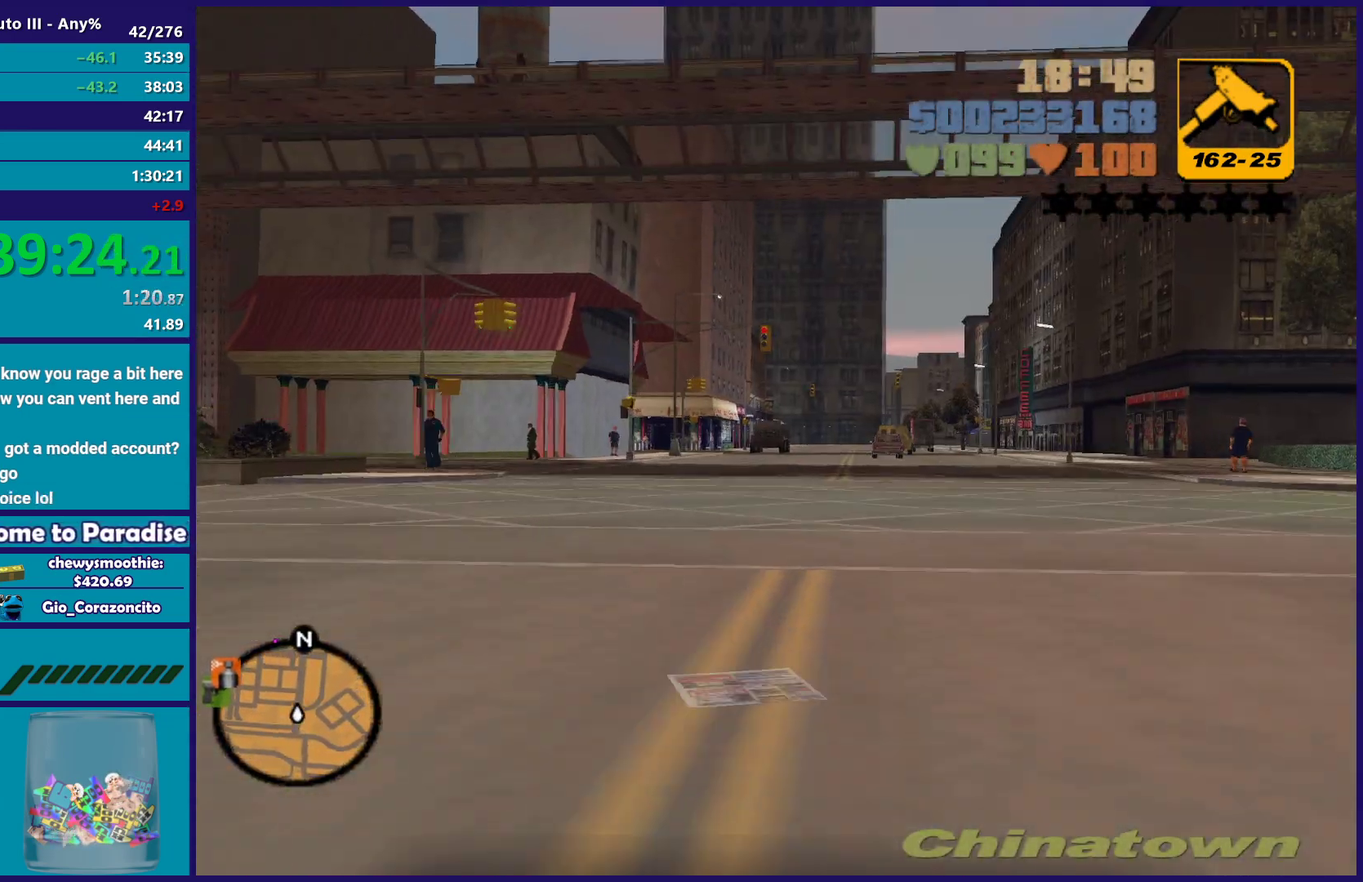
{"buttons": ["R2"], "left_stick": "center", "right_stick": "center", "events": [[133, "left_stick", "center"], [367, "left_stick", "up-left"], [467, "left_stick", "center"]]}
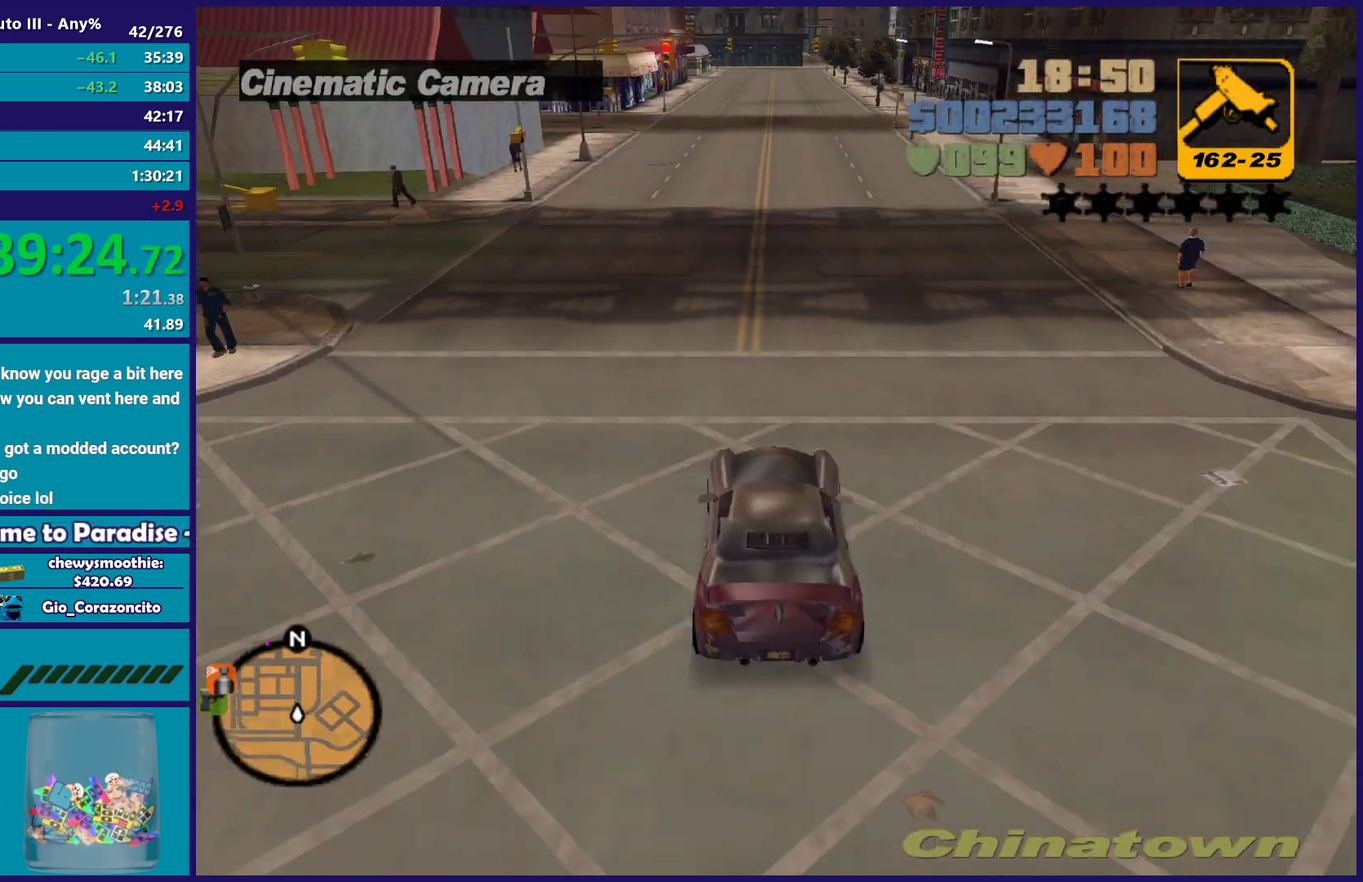
{"buttons": ["R2"], "left_stick": "right", "right_stick": "center", "events": [[83, "left_stick", "up-left"], [133, "left_stick", "center"], [200, "left_stick", "right"], [300, "left_stick", "center"], [500, "left_stick", "right"]]}
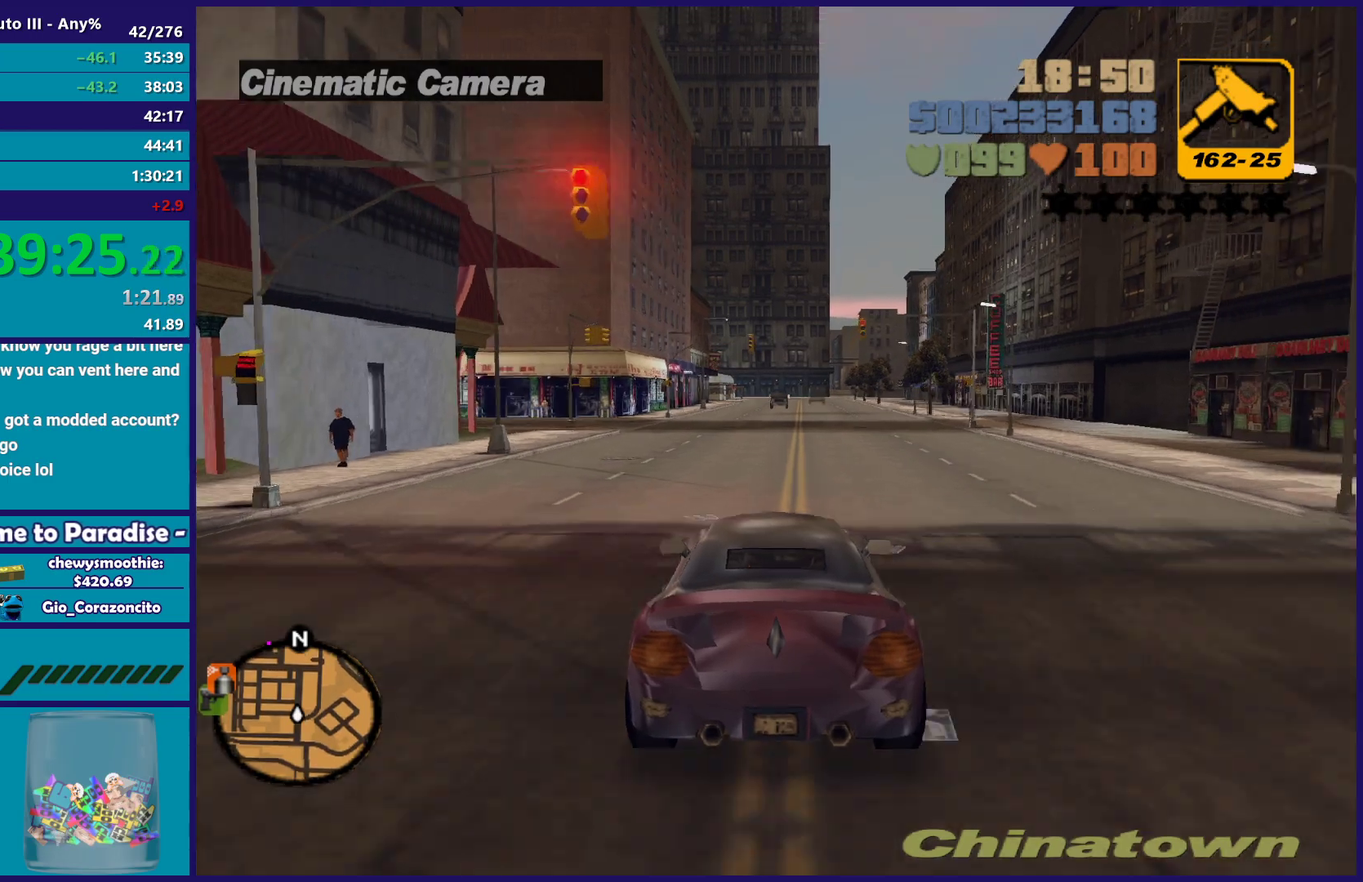
{"buttons": ["R2"], "left_stick": "center", "right_stick": "center", "events": [[133, "left_stick", "center"], [183, "left_stick", "up-left"], [283, "left_stick", "center"]]}
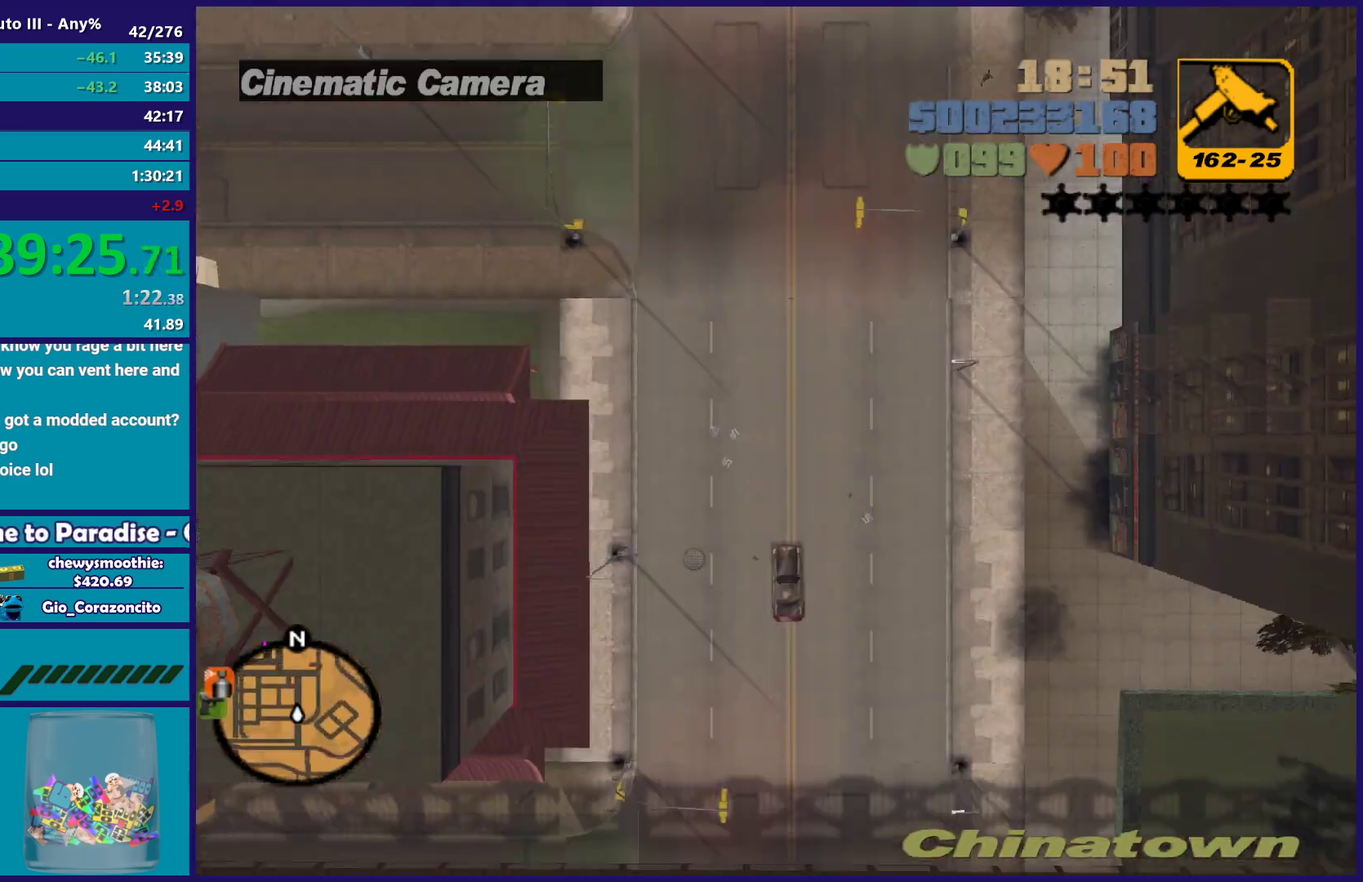
{"buttons": ["R2"], "left_stick": "center", "right_stick": "center", "events": [[33, "left_stick", "right"], [133, "left_stick", "center"]]}
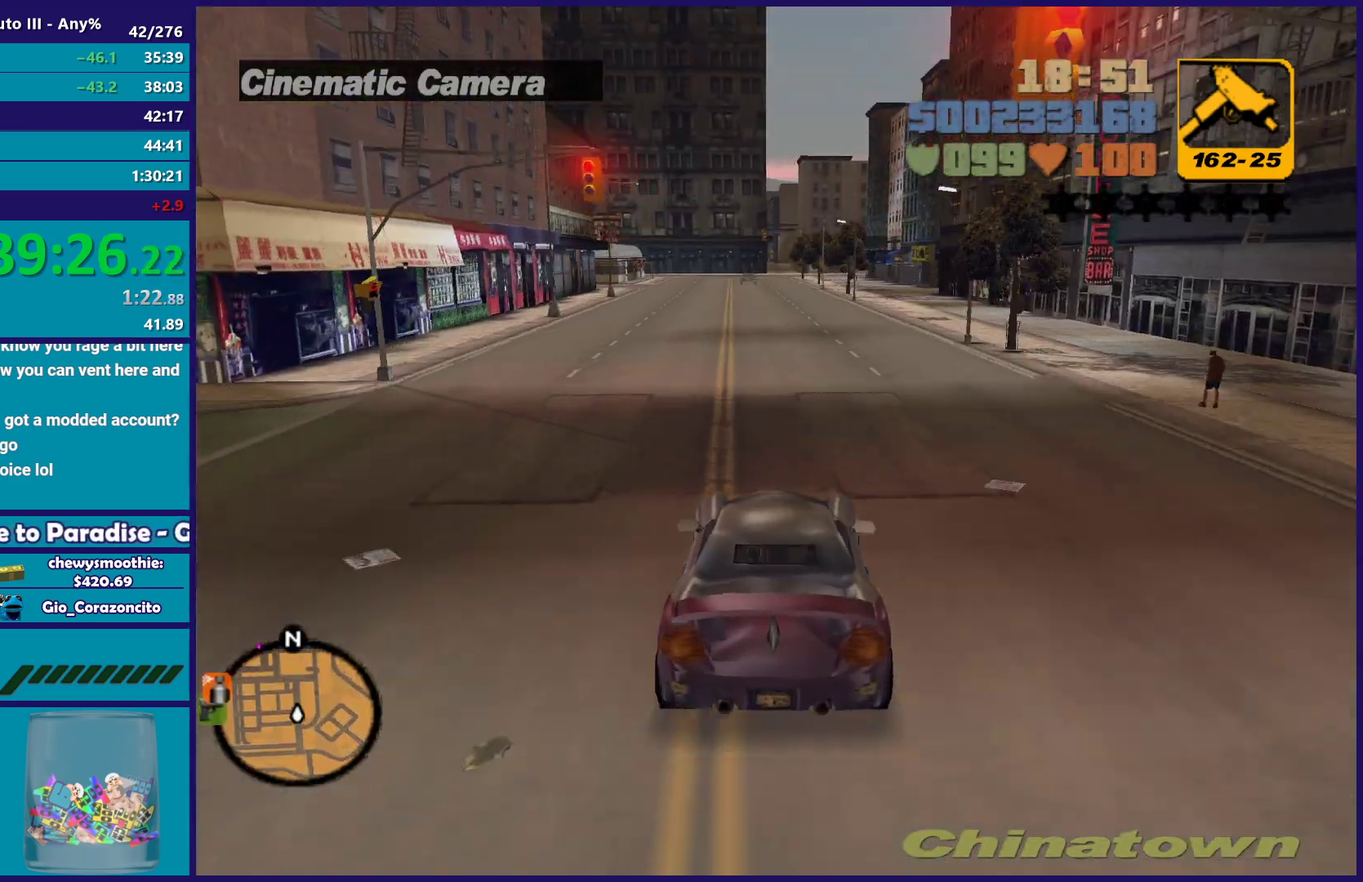
{"buttons": ["R2"], "left_stick": "center", "right_stick": "center", "events": []}
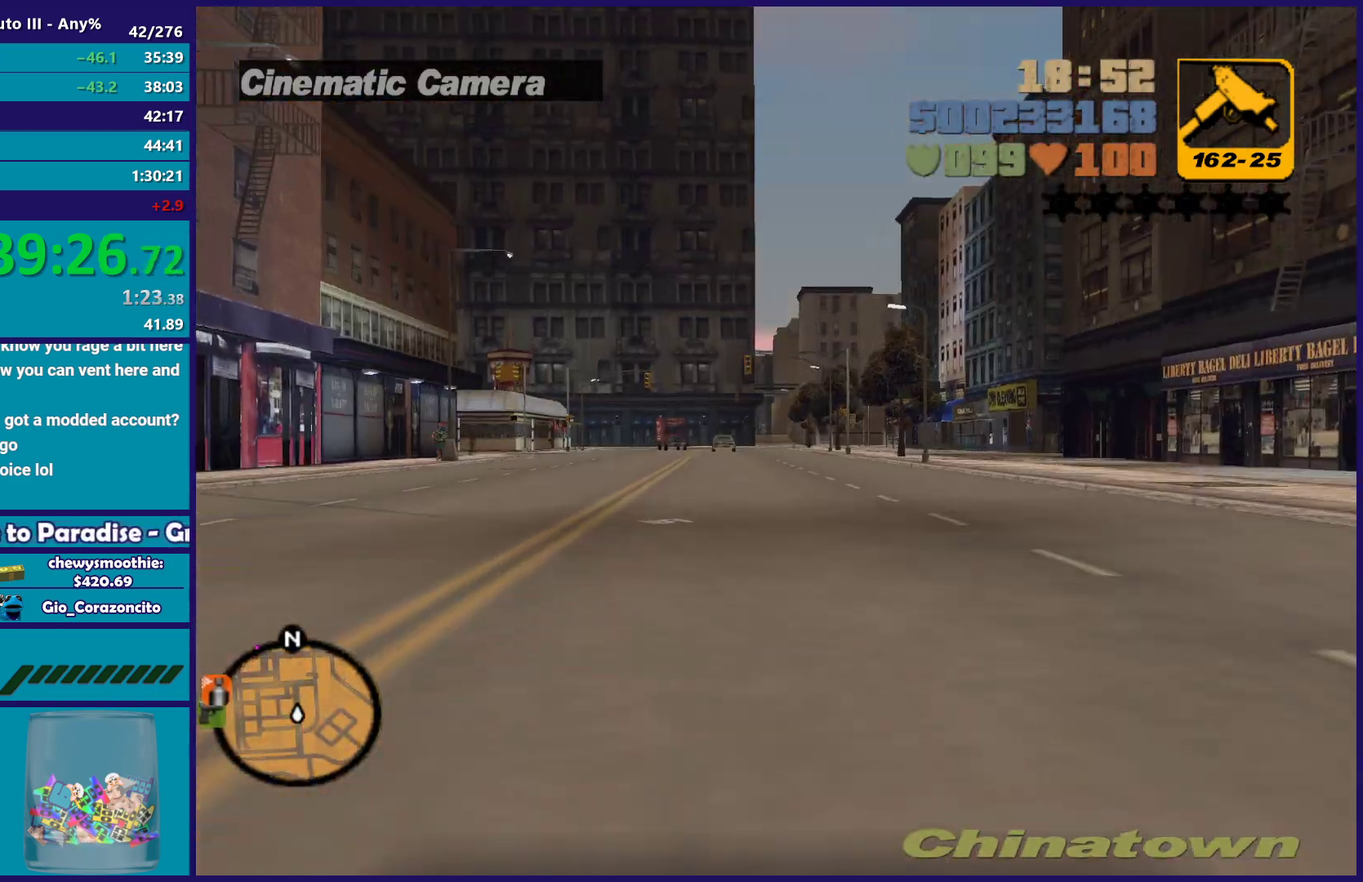
{"buttons": ["R2"], "left_stick": "center", "right_stick": "center", "events": []}
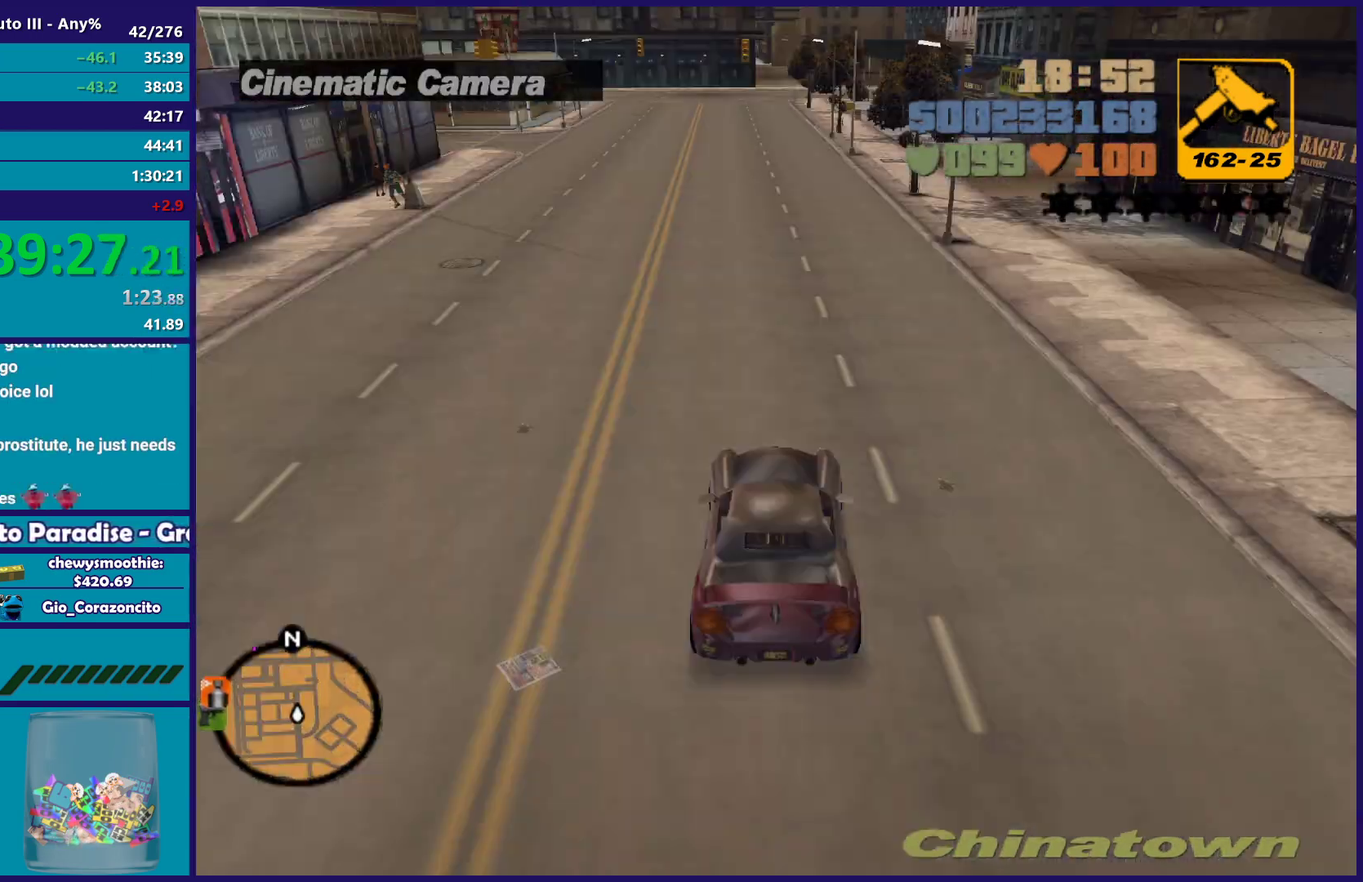
{"buttons": ["R2"], "left_stick": "up-left", "right_stick": "center", "events": [[483, "left_stick", "up-left"]]}
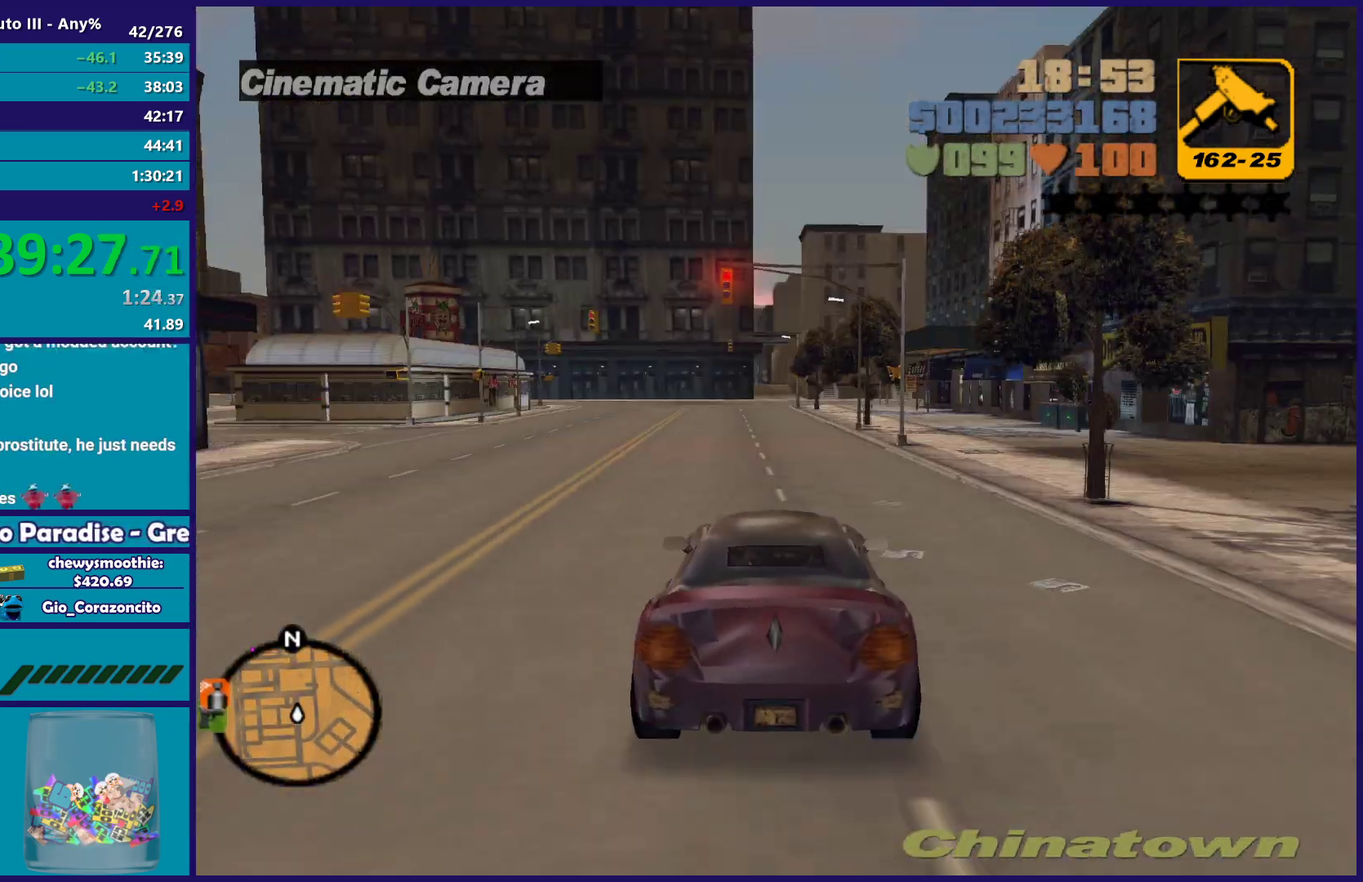
{"buttons": ["R2"], "left_stick": "up-left", "right_stick": "center"}
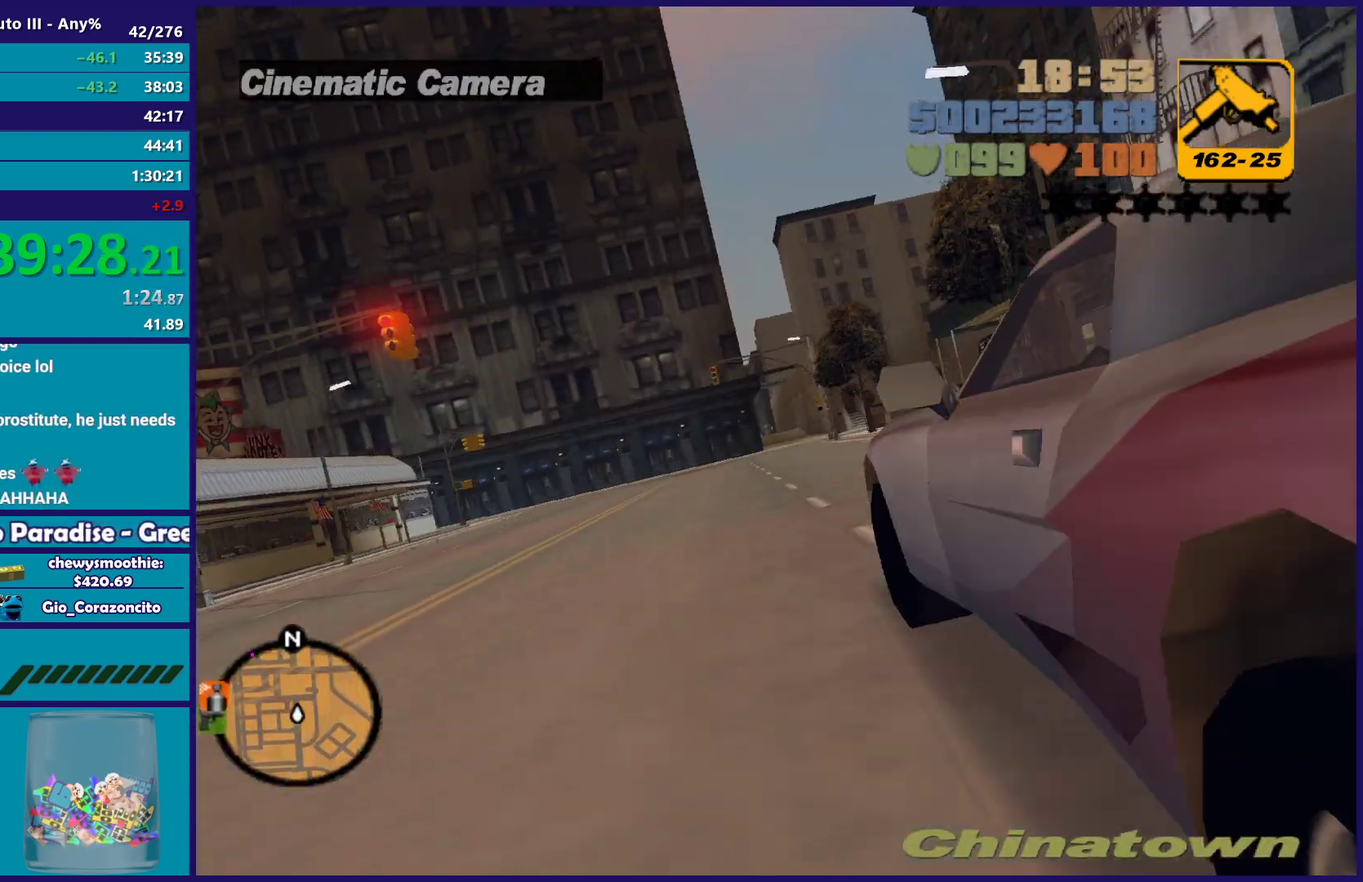
{"buttons": ["R2"], "left_stick": "center", "right_stick": "center"}
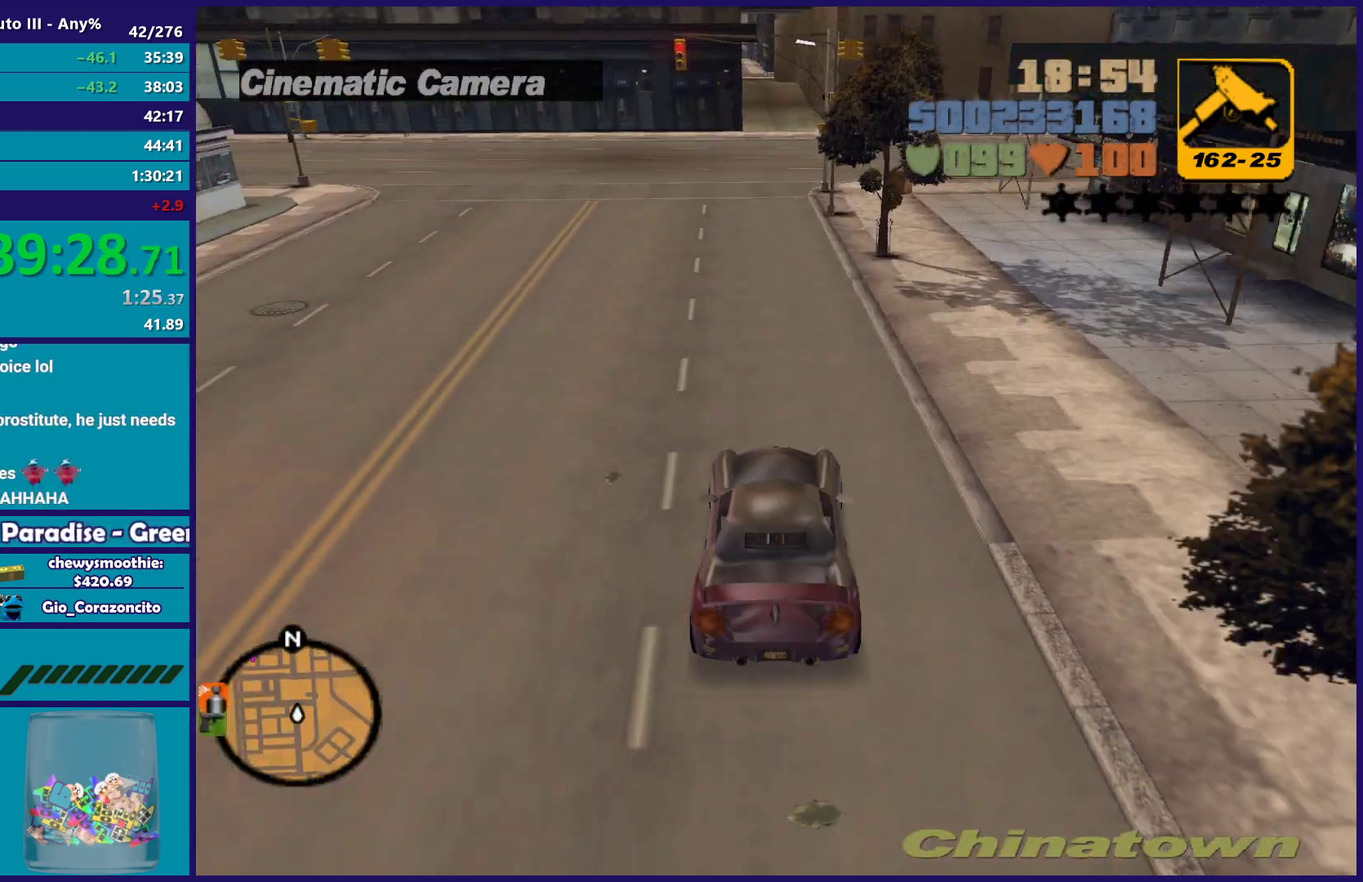
{"buttons": [], "left_stick": "right", "right_stick": "center", "events": [[183, "R2", "up"], [350, "left_stick", "up-left"], [450, "left_stick", "right"]]}